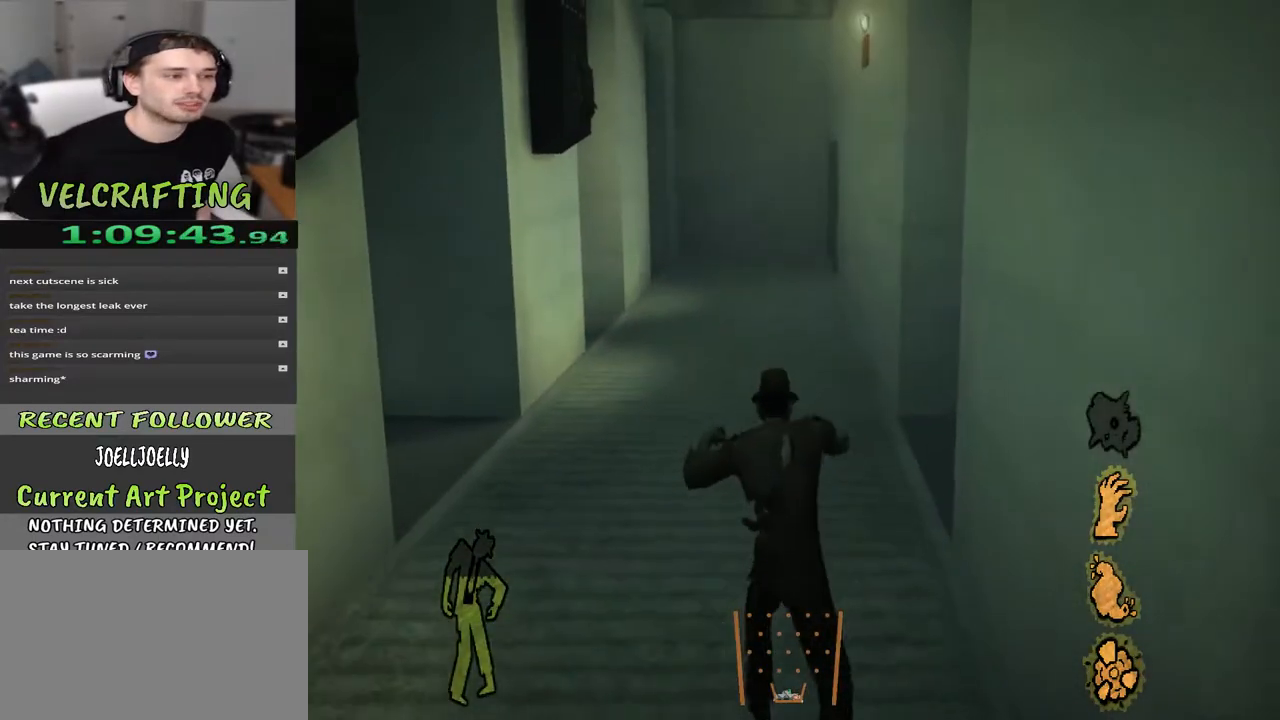
Gameplay with a controller (Xbox layout); each line is a JSON object with the inputs held at the frame after it. "events" lists button and stick changes between this image and that frame as [ms after this image, input, new state], when the widget could be followed in between. Not read: Z.
{"buttons": [], "left_stick": "up", "right_stick": "center", "events": []}
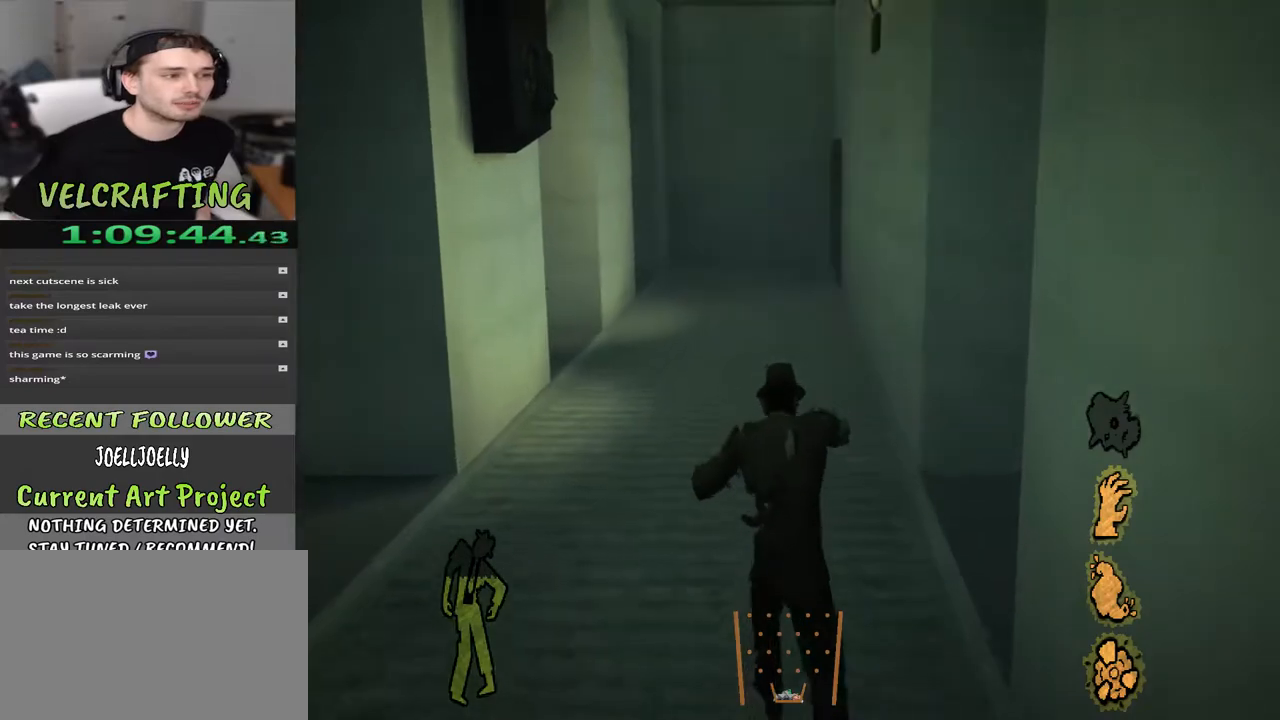
{"buttons": [], "left_stick": "up", "right_stick": "center", "events": []}
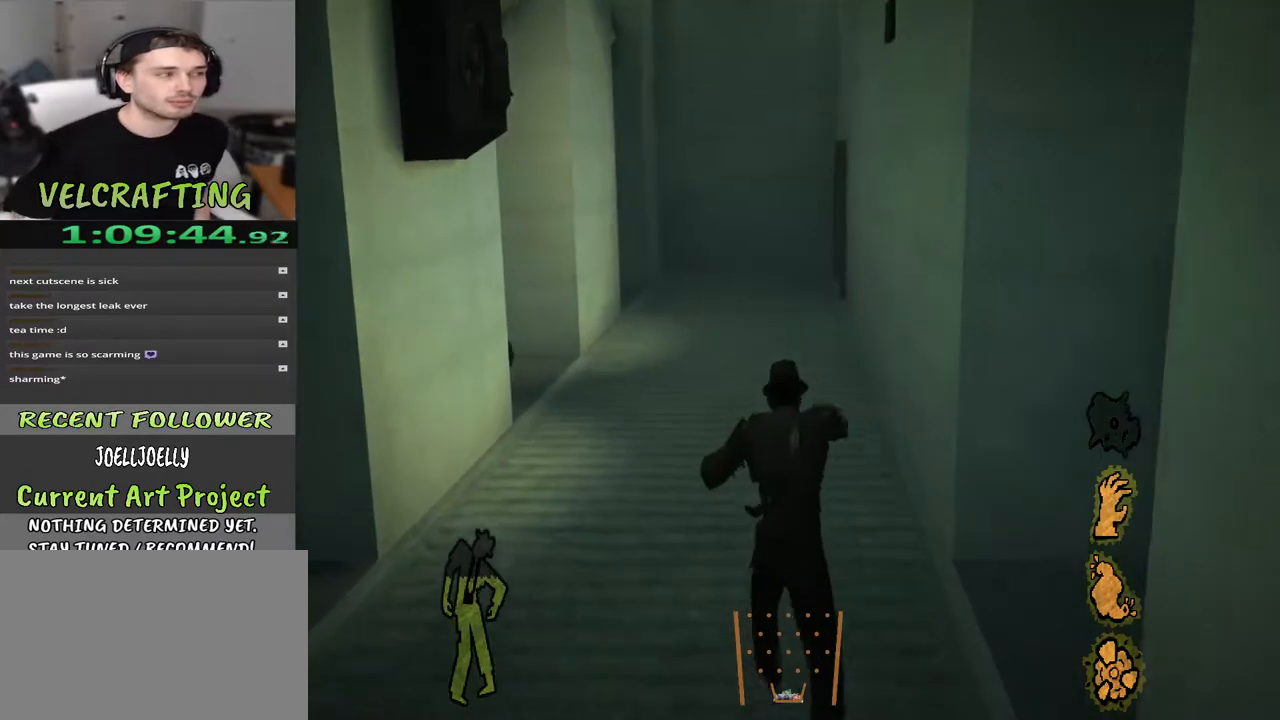
{"buttons": [], "left_stick": "up", "right_stick": "center", "events": []}
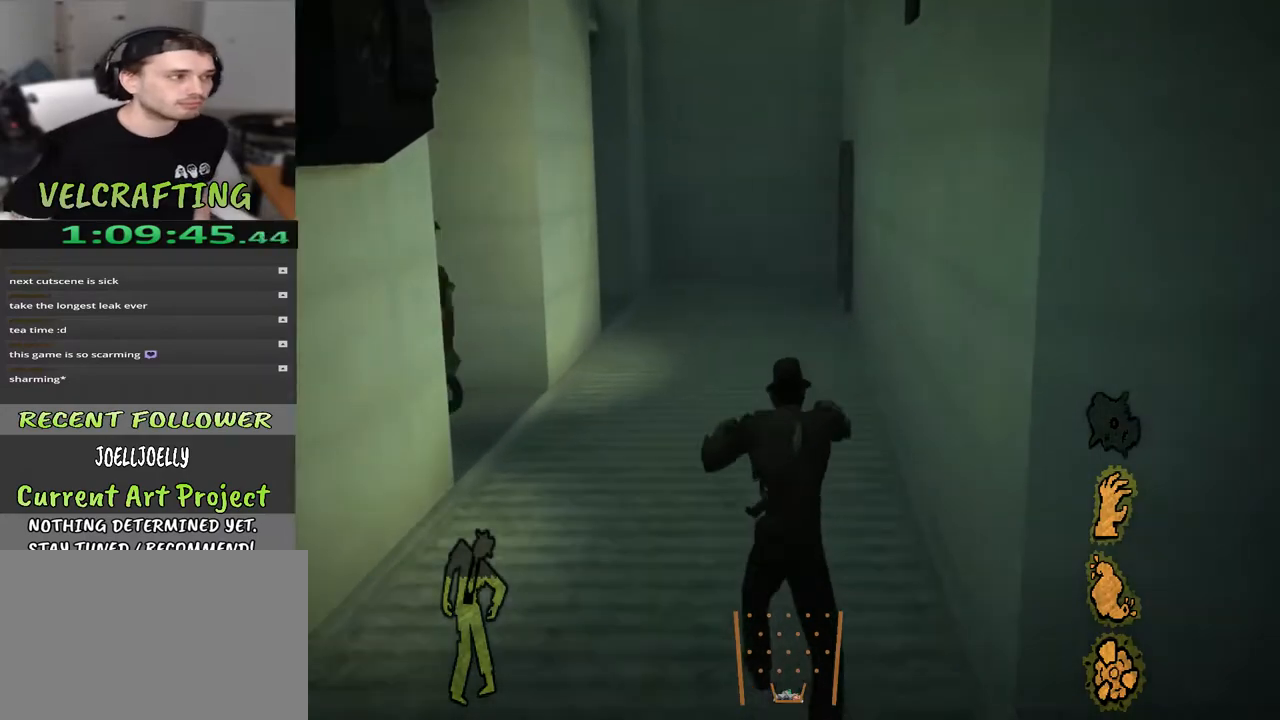
{"buttons": [], "left_stick": "up-left", "right_stick": "center", "events": [[50, "right_stick", "right"], [400, "left_stick", "up-left"], [433, "right_stick", "center"]]}
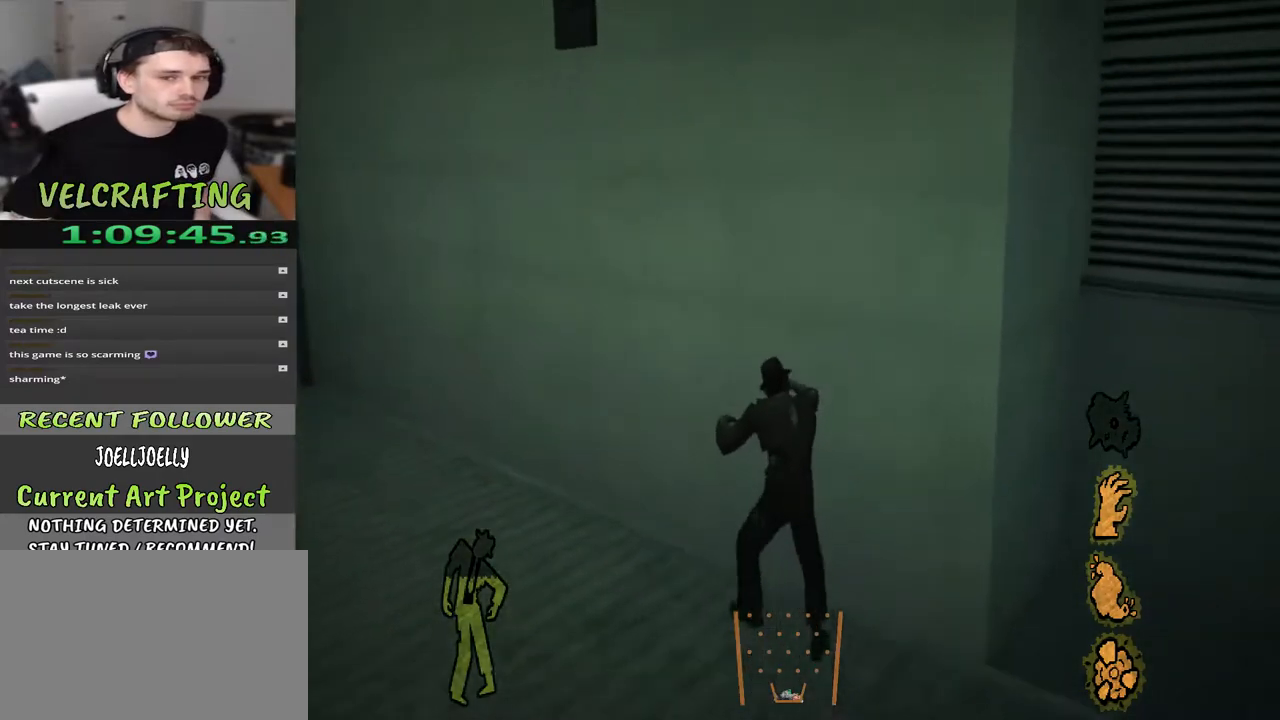
{"buttons": [], "left_stick": "up-left", "right_stick": "center", "events": []}
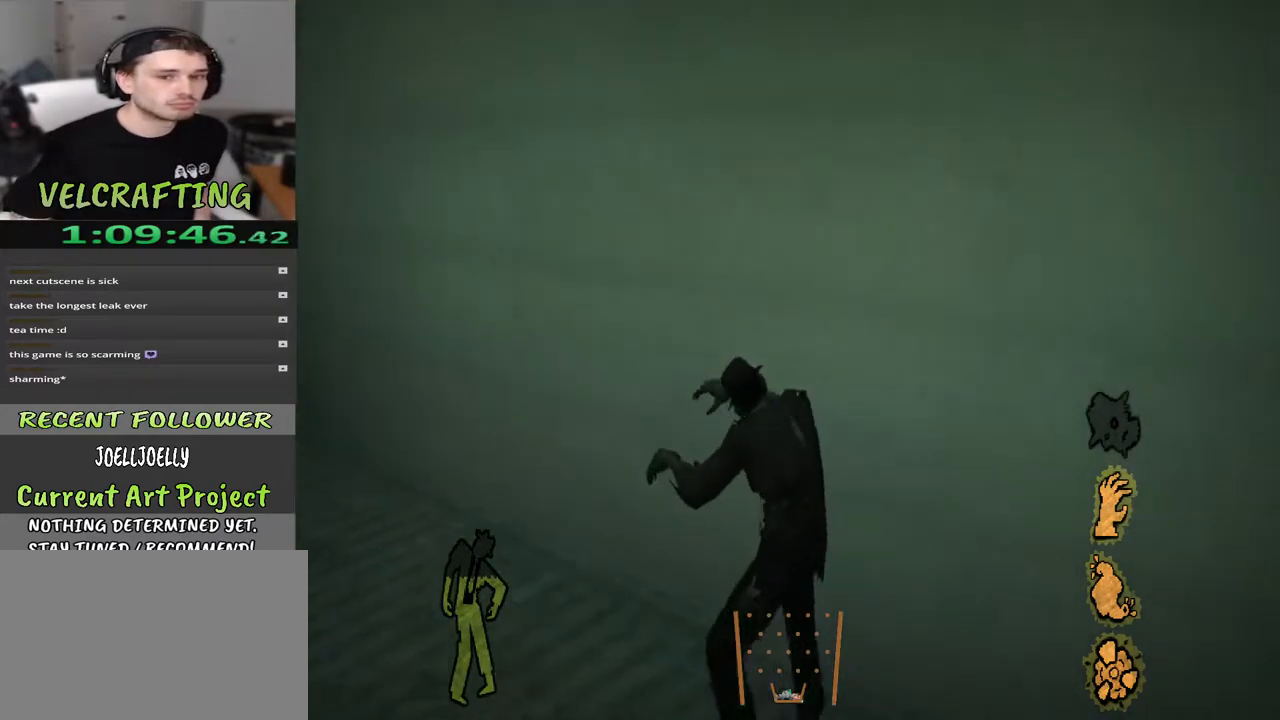
{"buttons": [], "left_stick": "up-left", "right_stick": "center", "events": []}
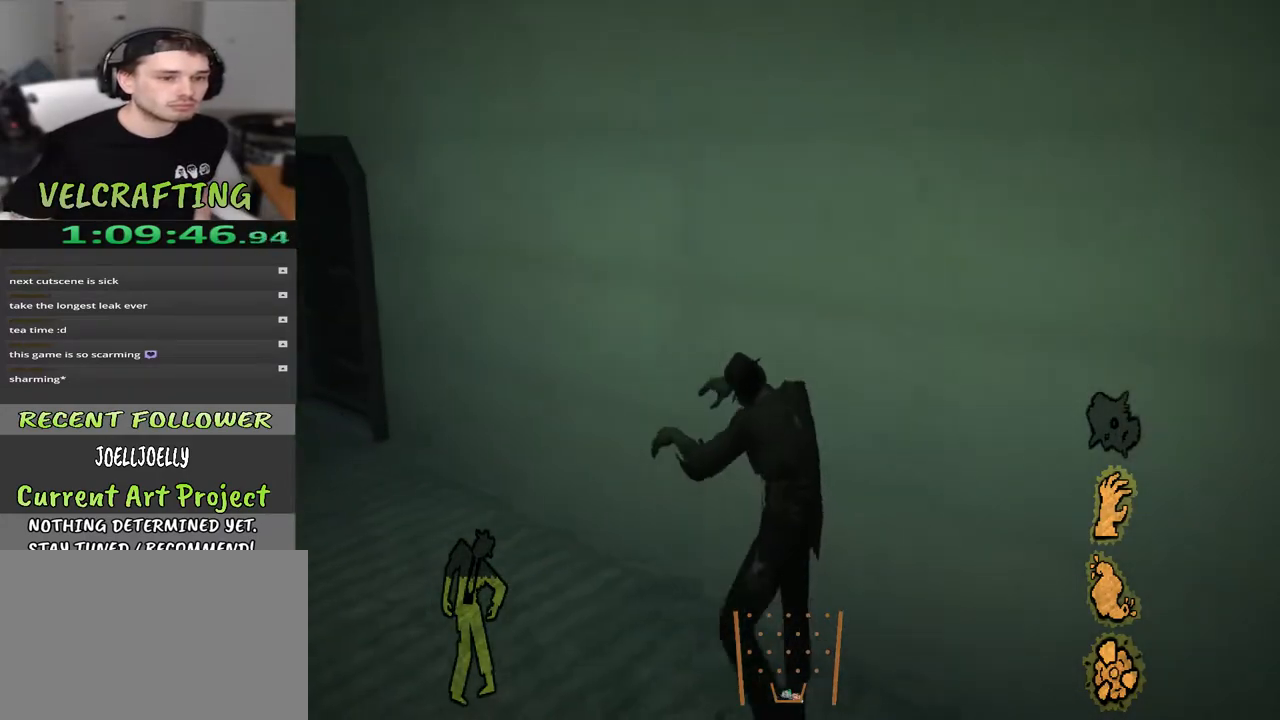
{"buttons": [], "left_stick": "up-left", "right_stick": "center", "events": []}
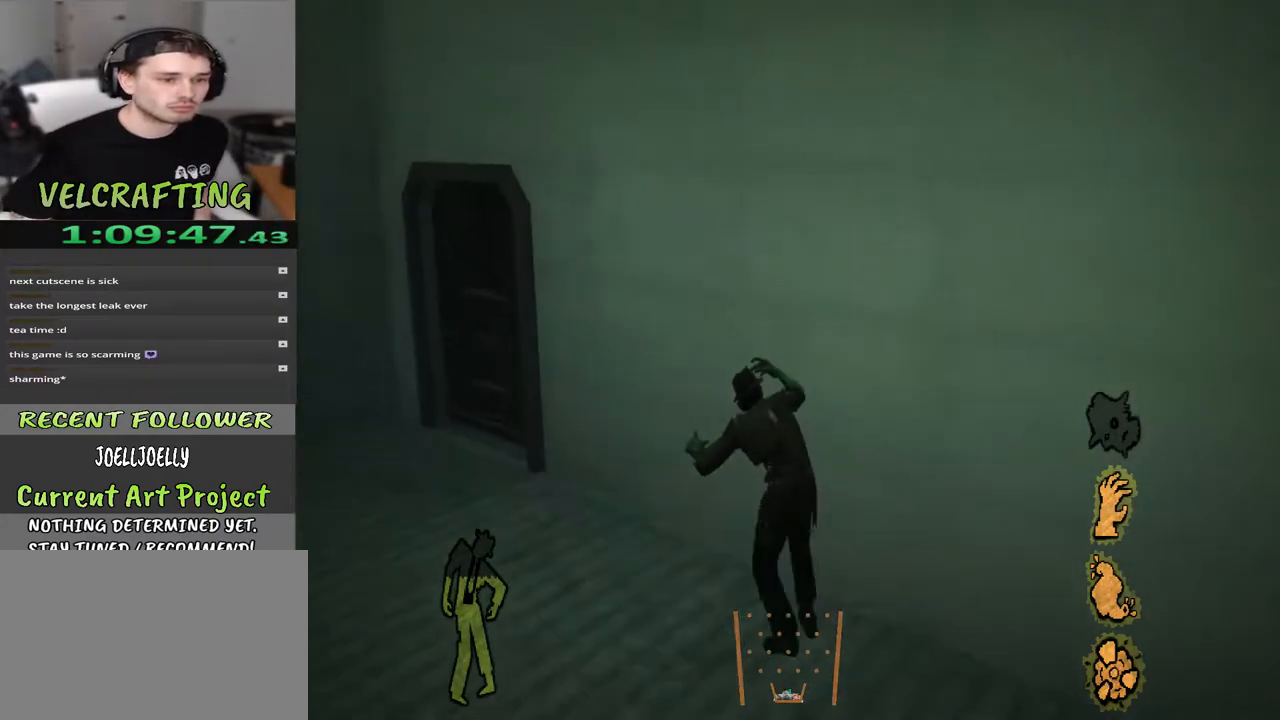
{"buttons": [], "left_stick": "up-left", "right_stick": "center", "events": []}
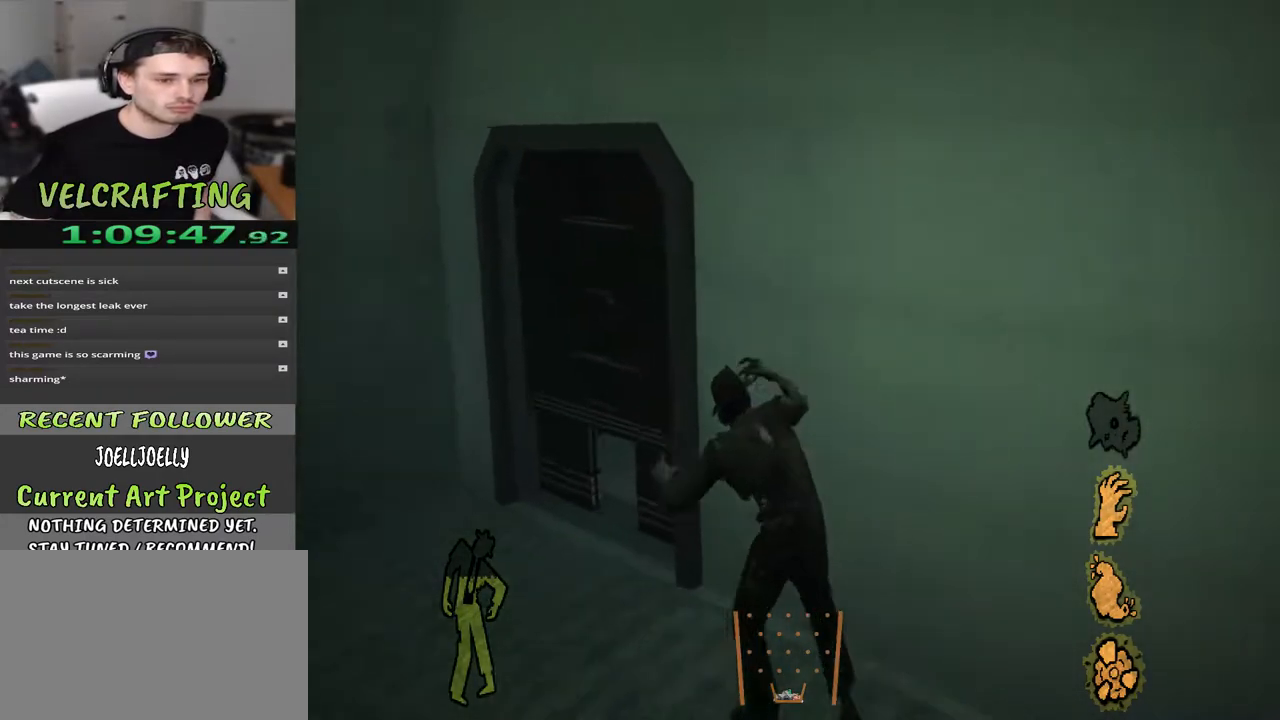
{"buttons": [], "left_stick": "up-left", "right_stick": "right", "events": [[333, "right_stick", "right"]]}
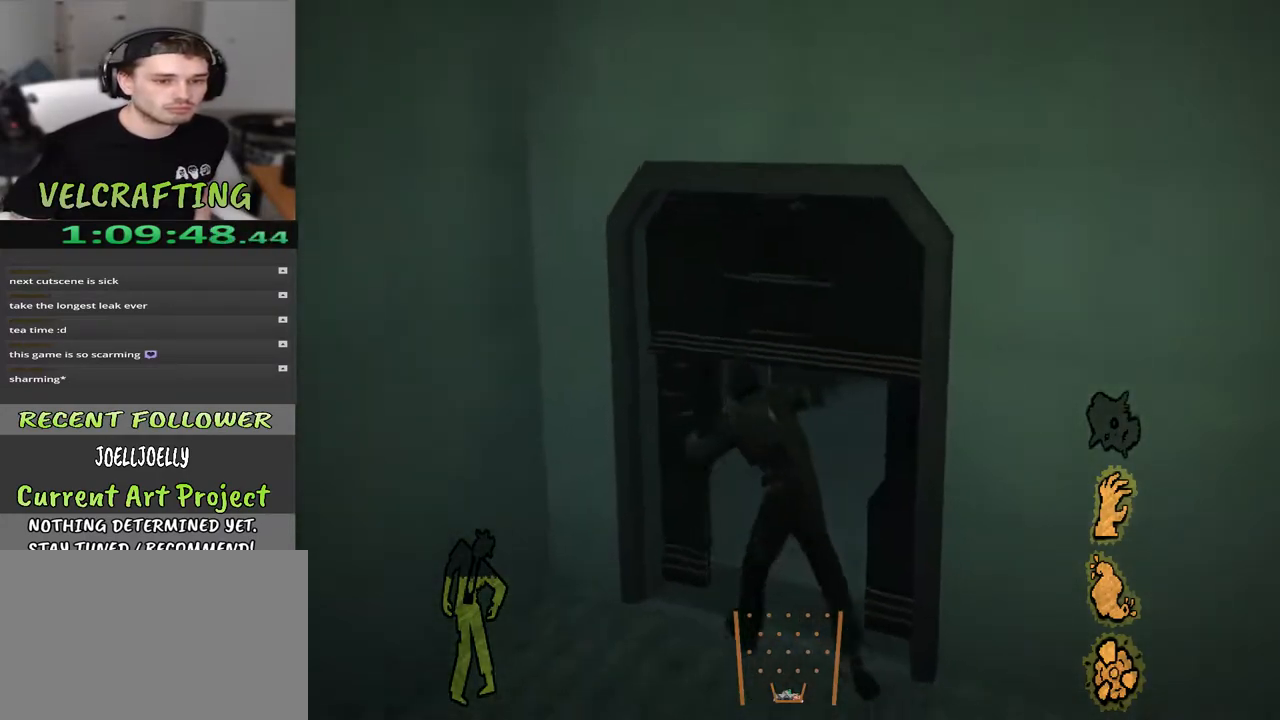
{"buttons": [], "left_stick": "up", "right_stick": "right", "events": [[100, "right_stick", "center"], [300, "left_stick", "up"], [333, "right_stick", "right"]]}
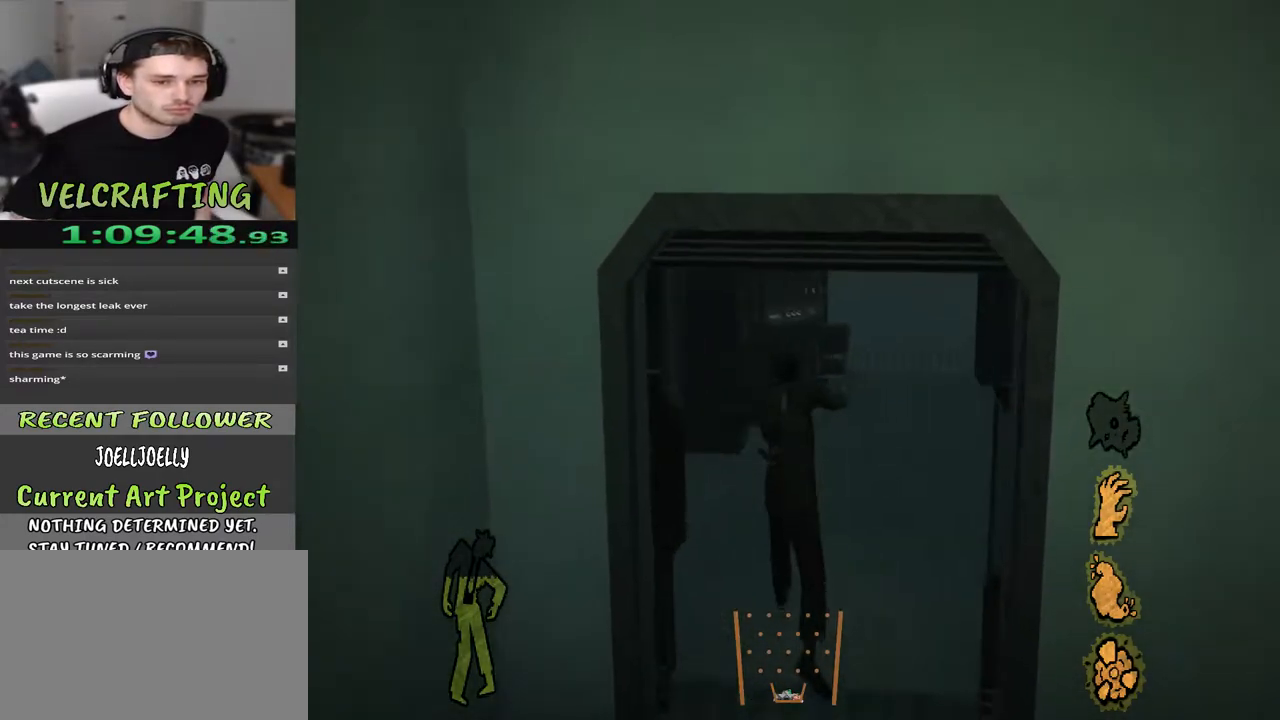
{"buttons": [], "left_stick": "up-left", "right_stick": "left", "events": [[67, "right_stick", "center"], [150, "right_stick", "left"], [167, "left_stick", "up-left"]]}
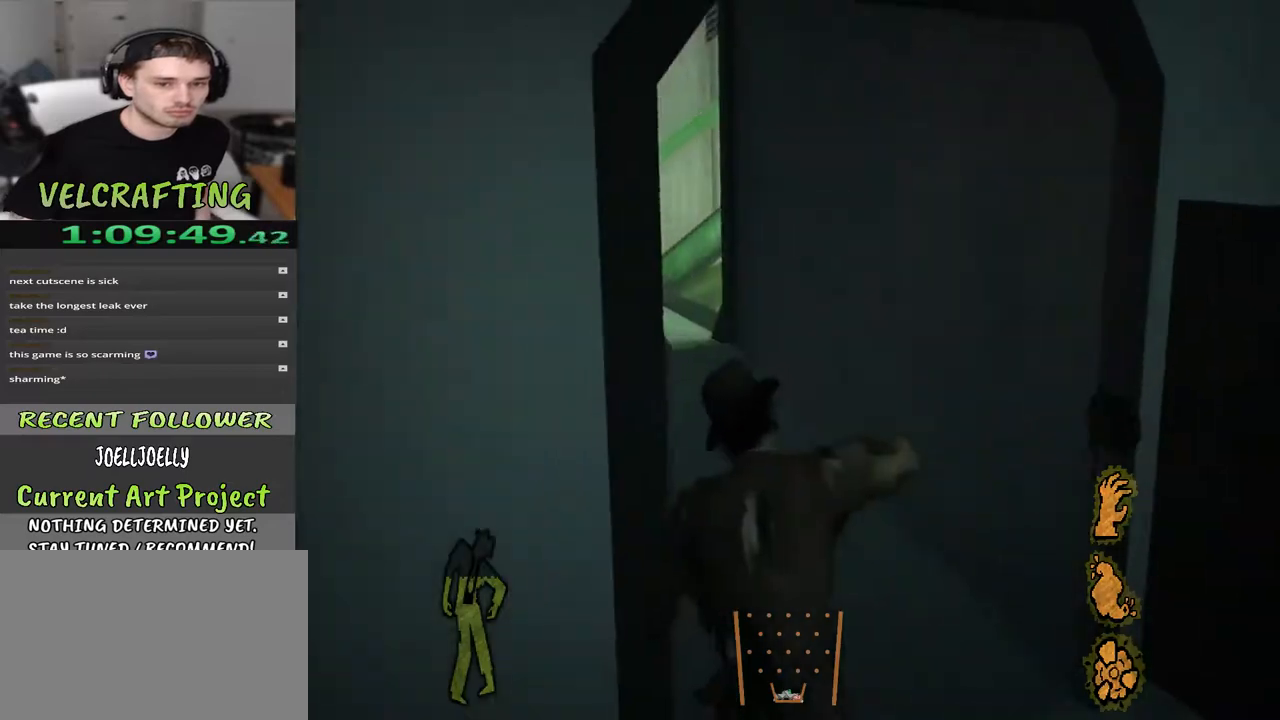
{"buttons": [], "left_stick": "up", "right_stick": "center", "events": [[17, "right_stick", "center"], [200, "left_stick", "up"]]}
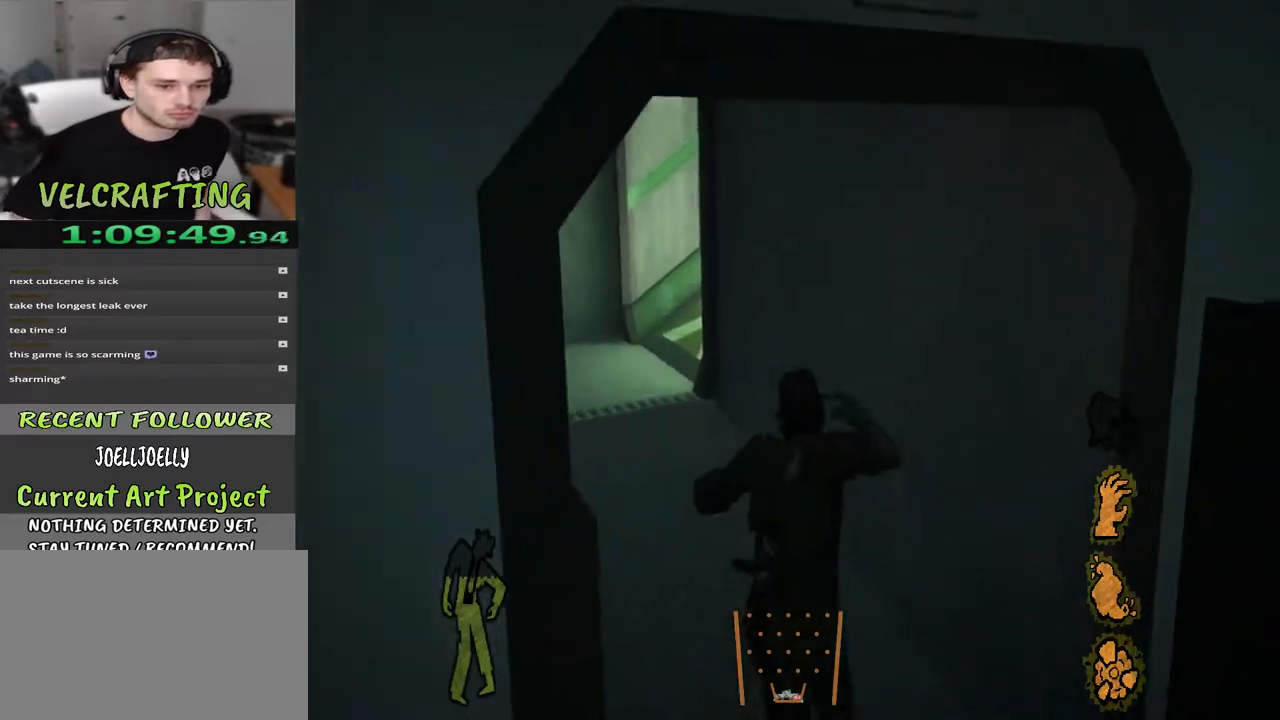
{"buttons": [], "left_stick": "up-left", "right_stick": "right", "events": [[17, "left_stick", "up-left"], [400, "right_stick", "right"]]}
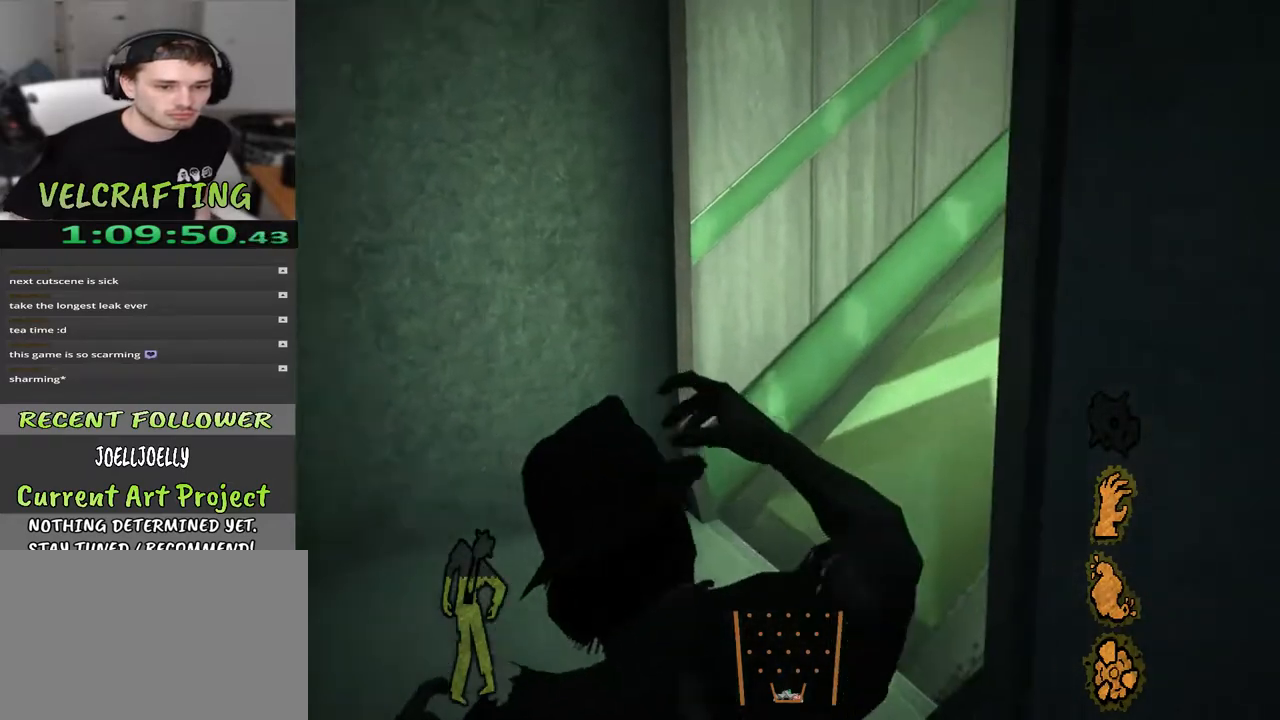
{"buttons": [], "left_stick": "up-left", "right_stick": "right", "events": [[167, "right_stick", "center"], [317, "right_stick", "right"]]}
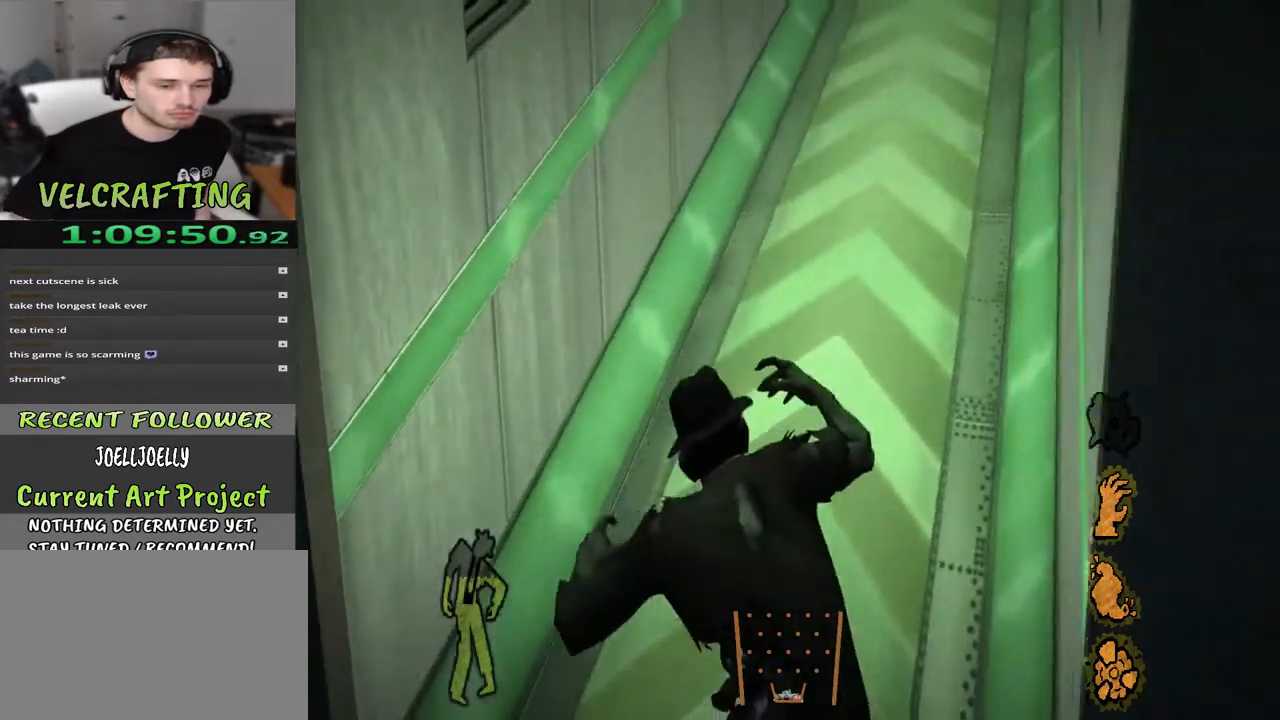
{"buttons": [], "left_stick": "up", "right_stick": "center", "events": [[233, "left_stick", "up"], [267, "right_stick", "center"]]}
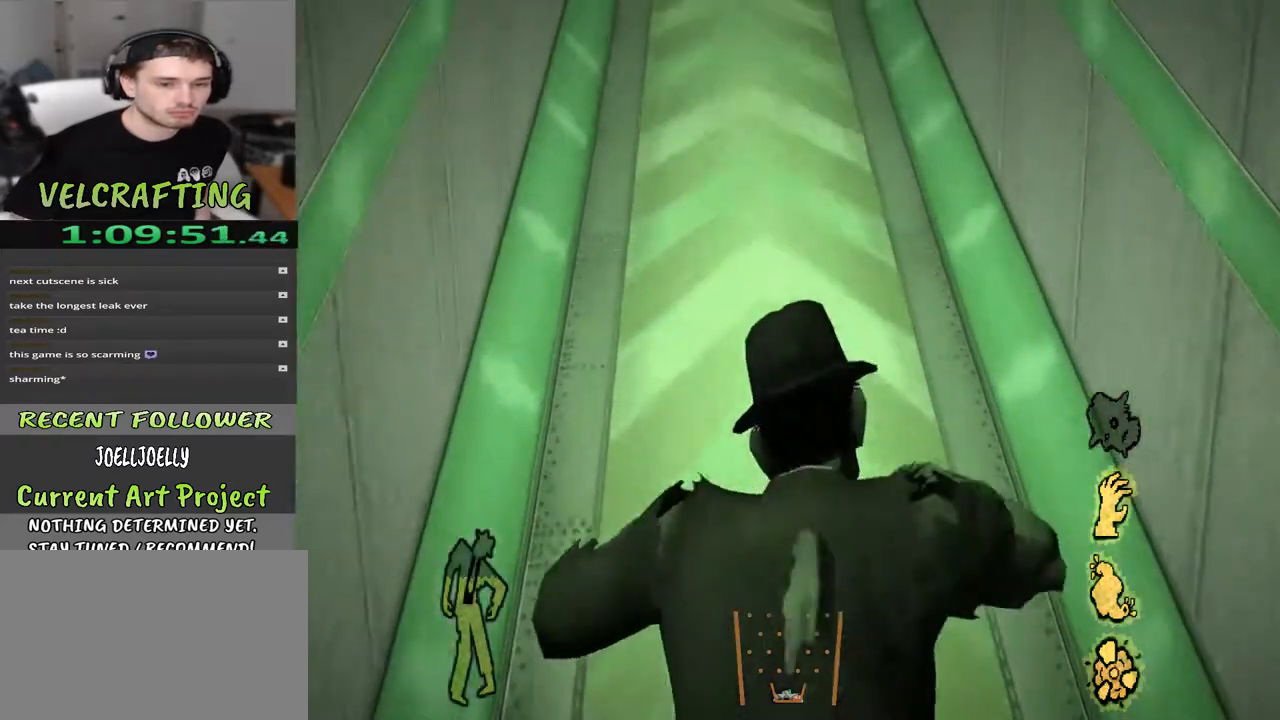
{"buttons": [], "left_stick": "up", "right_stick": "center", "events": []}
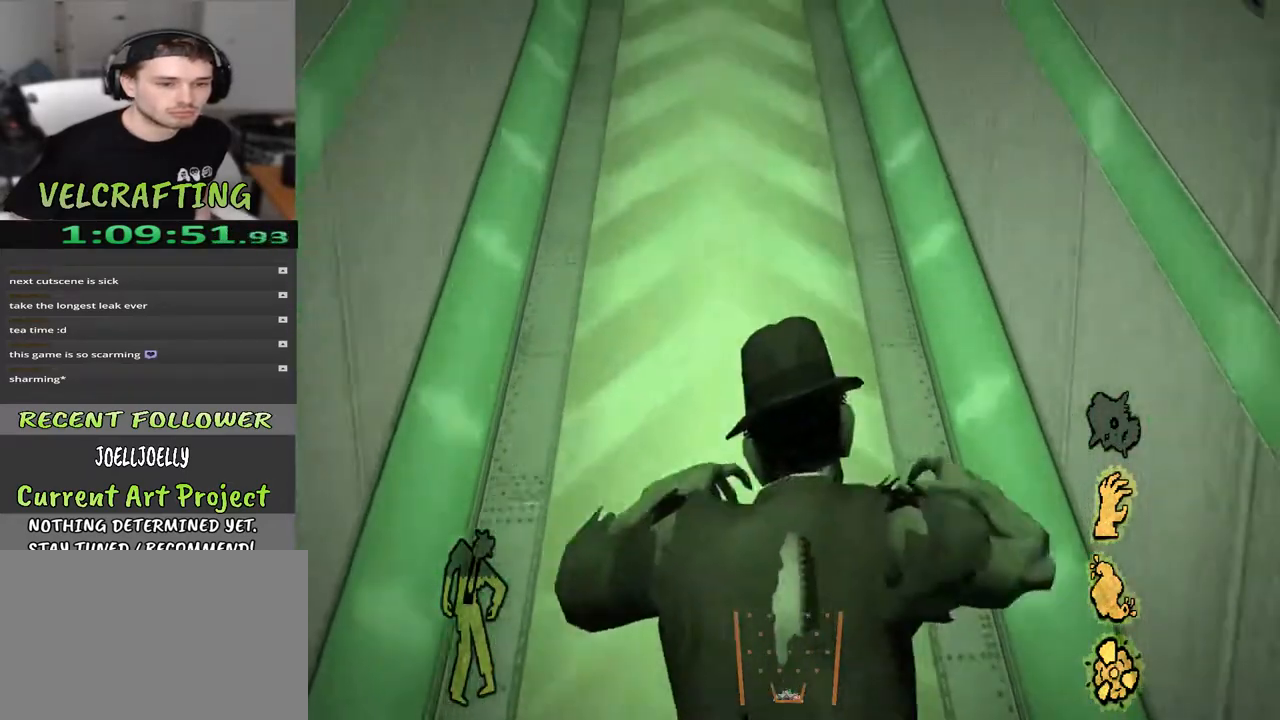
{"buttons": [], "left_stick": "up", "right_stick": "center", "events": []}
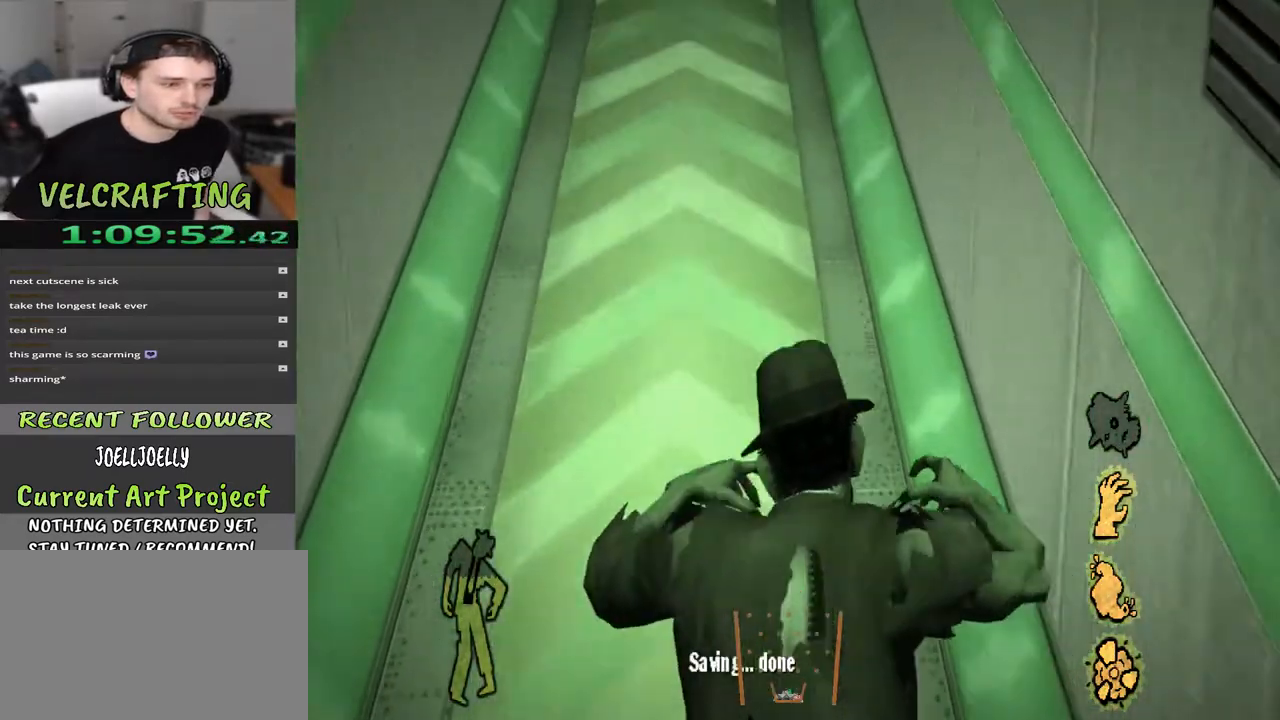
{"buttons": [], "left_stick": "up", "right_stick": "center", "events": []}
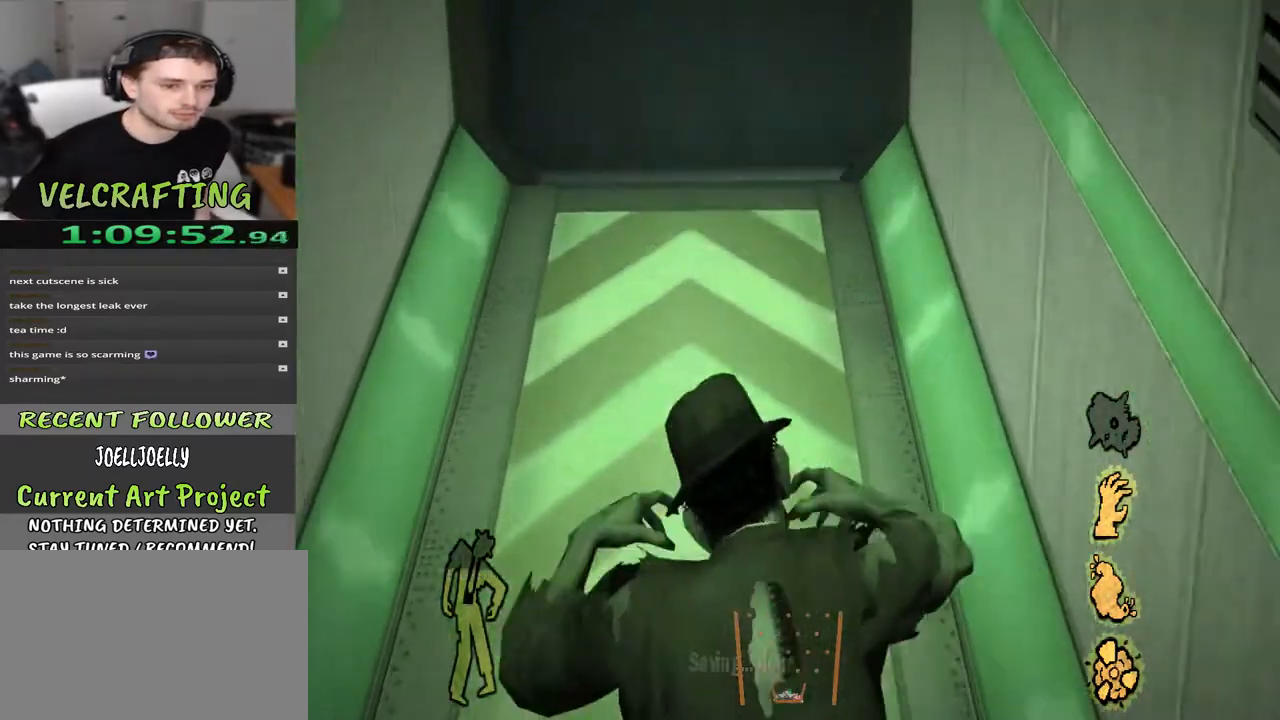
{"buttons": [], "left_stick": "up", "right_stick": "center", "events": []}
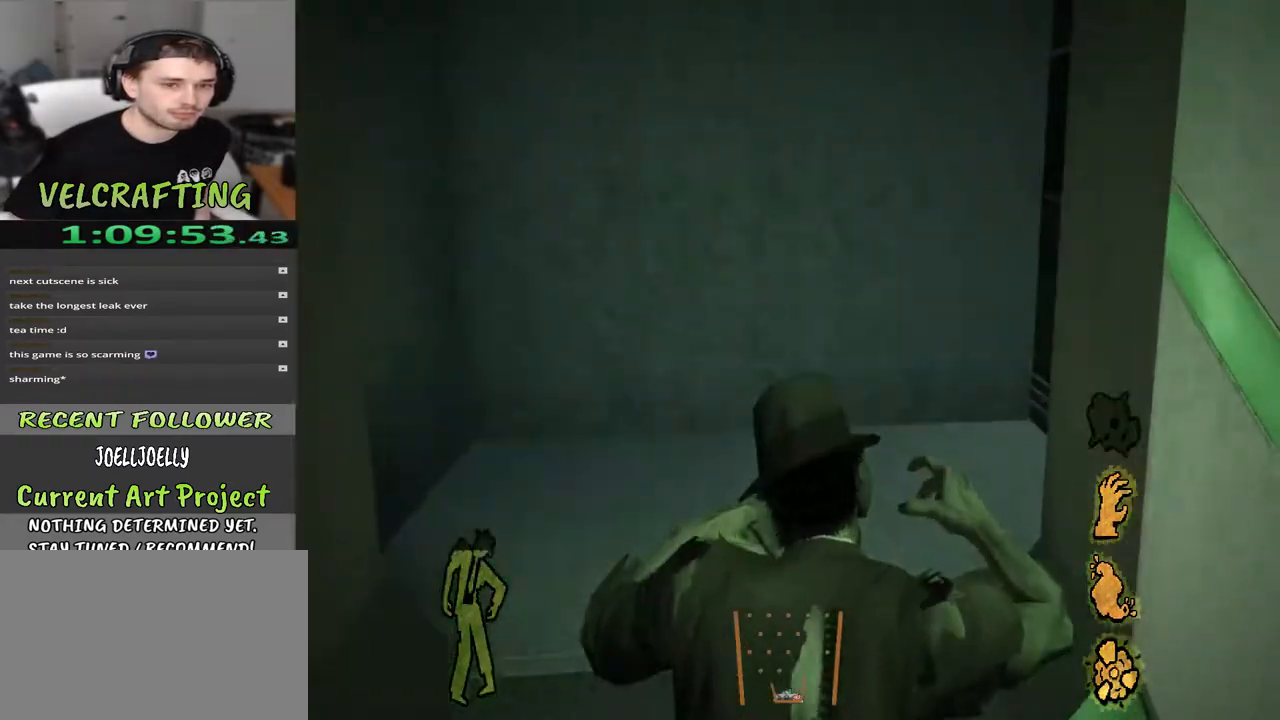
{"buttons": [], "left_stick": "up", "right_stick": "right", "events": [[83, "right_stick", "right"]]}
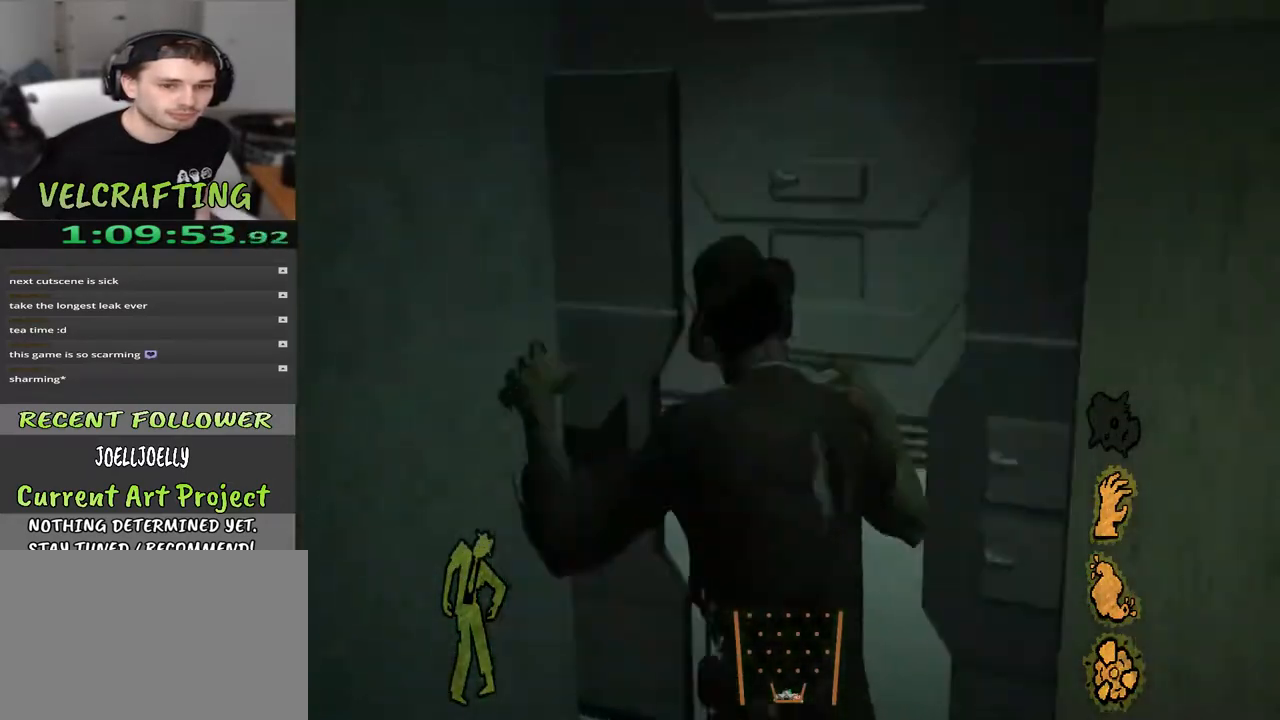
{"buttons": [], "left_stick": "up", "right_stick": "center", "events": [[300, "right_stick", "center"]]}
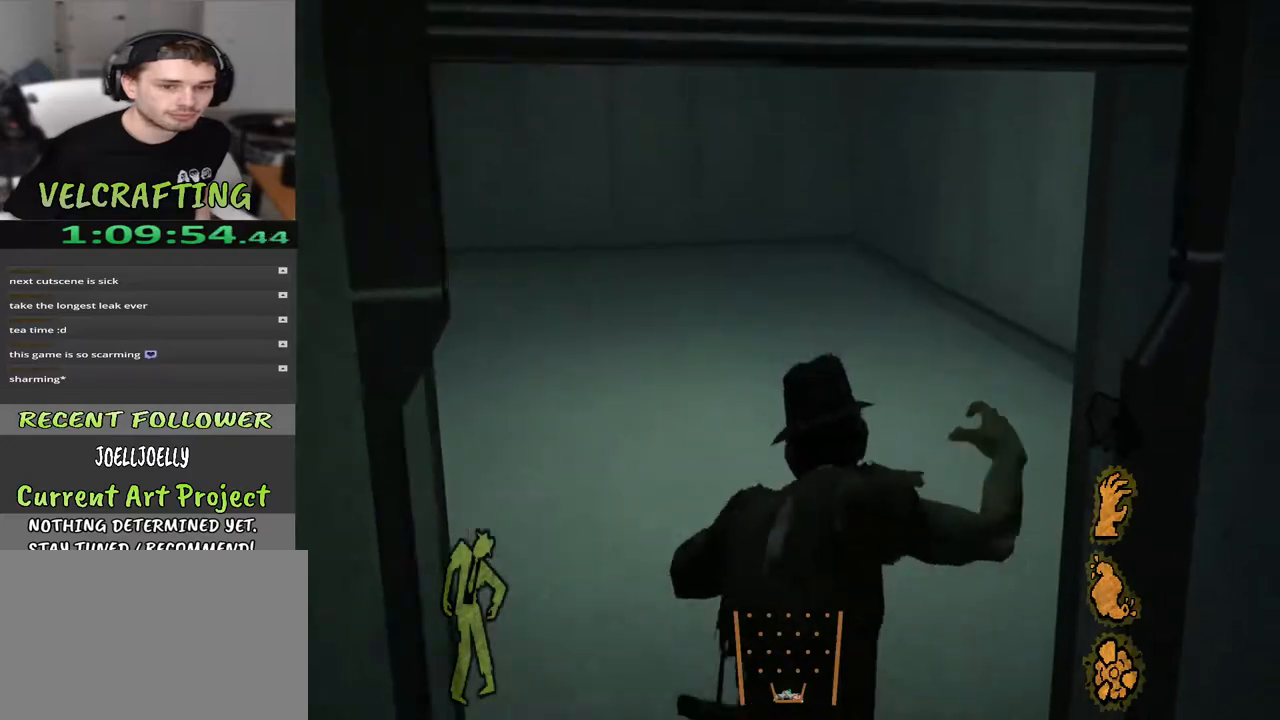
{"buttons": [], "left_stick": "up", "right_stick": "center", "events": [[133, "right_stick", "left"], [317, "right_stick", "center"]]}
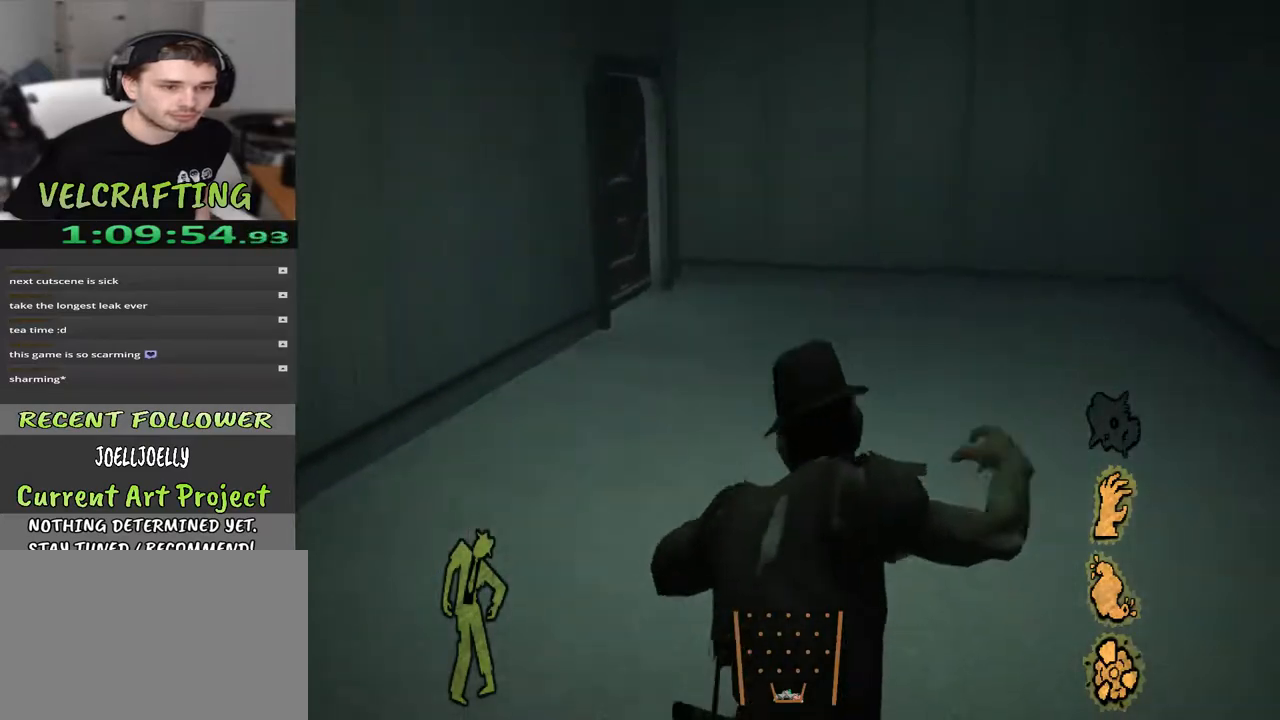
{"buttons": [], "left_stick": "up", "right_stick": "left", "events": [[467, "right_stick", "left"]]}
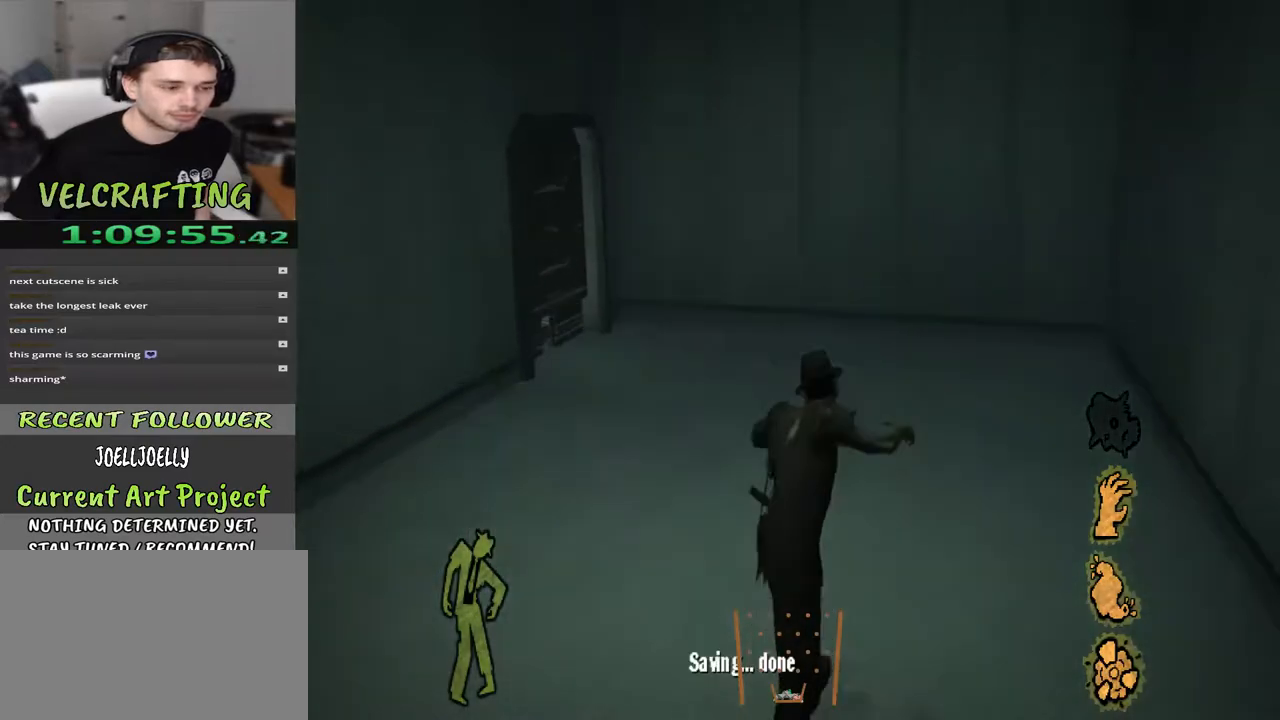
{"buttons": [], "left_stick": "up", "right_stick": "center", "events": [[450, "right_stick", "center"]]}
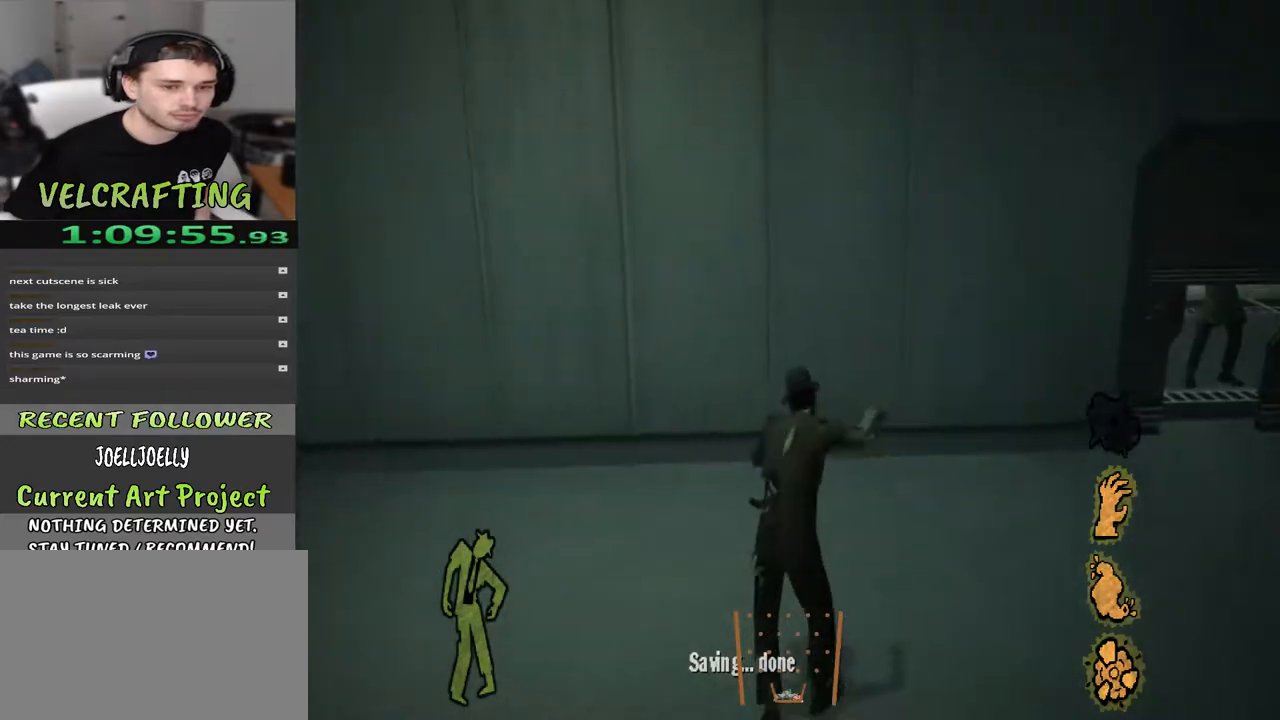
{"buttons": [], "left_stick": "up-right", "right_stick": "center", "events": [[50, "left_stick", "up-right"]]}
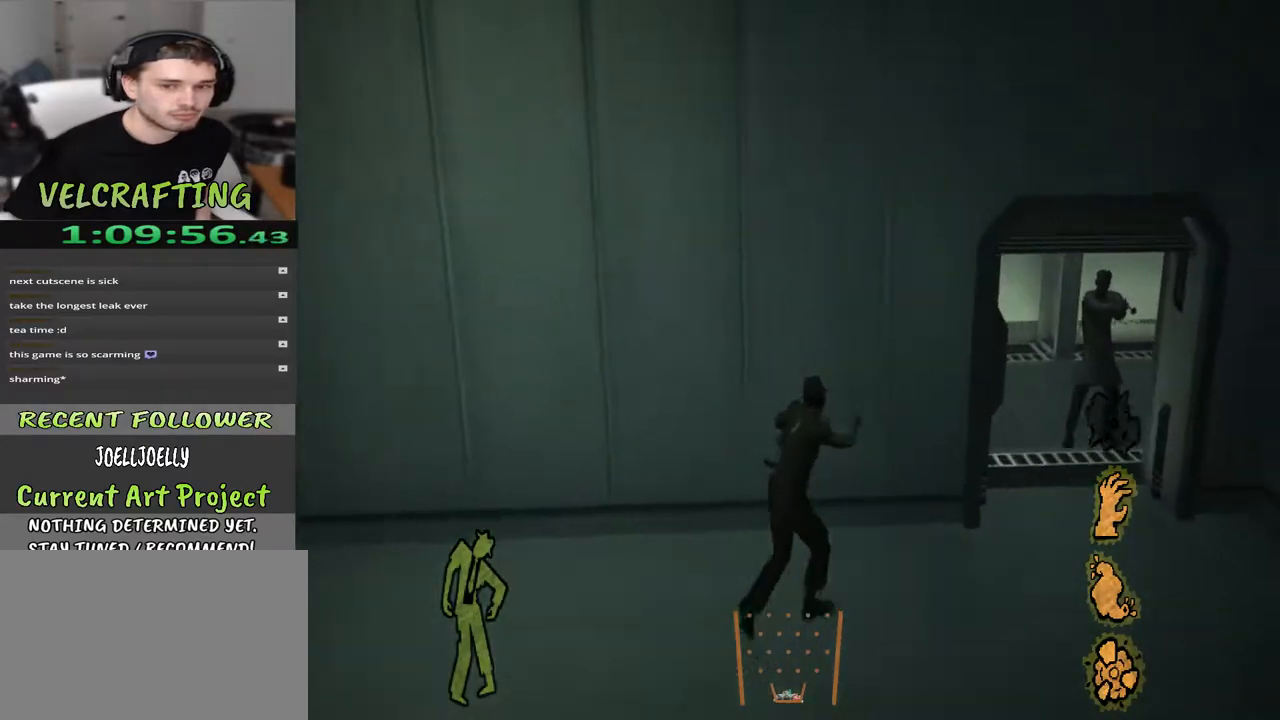
{"buttons": [], "left_stick": "up-right", "right_stick": "center", "events": []}
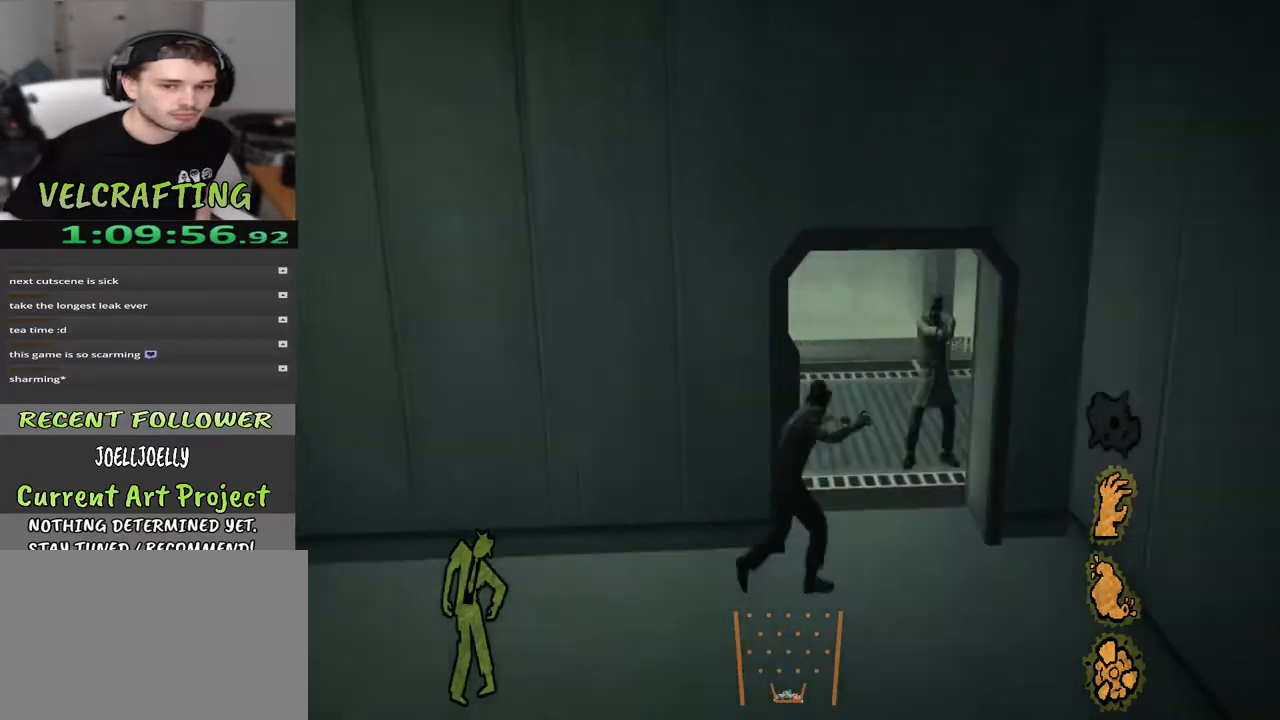
{"buttons": [], "left_stick": "up", "right_stick": "right", "events": [[267, "left_stick", "up"], [500, "right_stick", "right"]]}
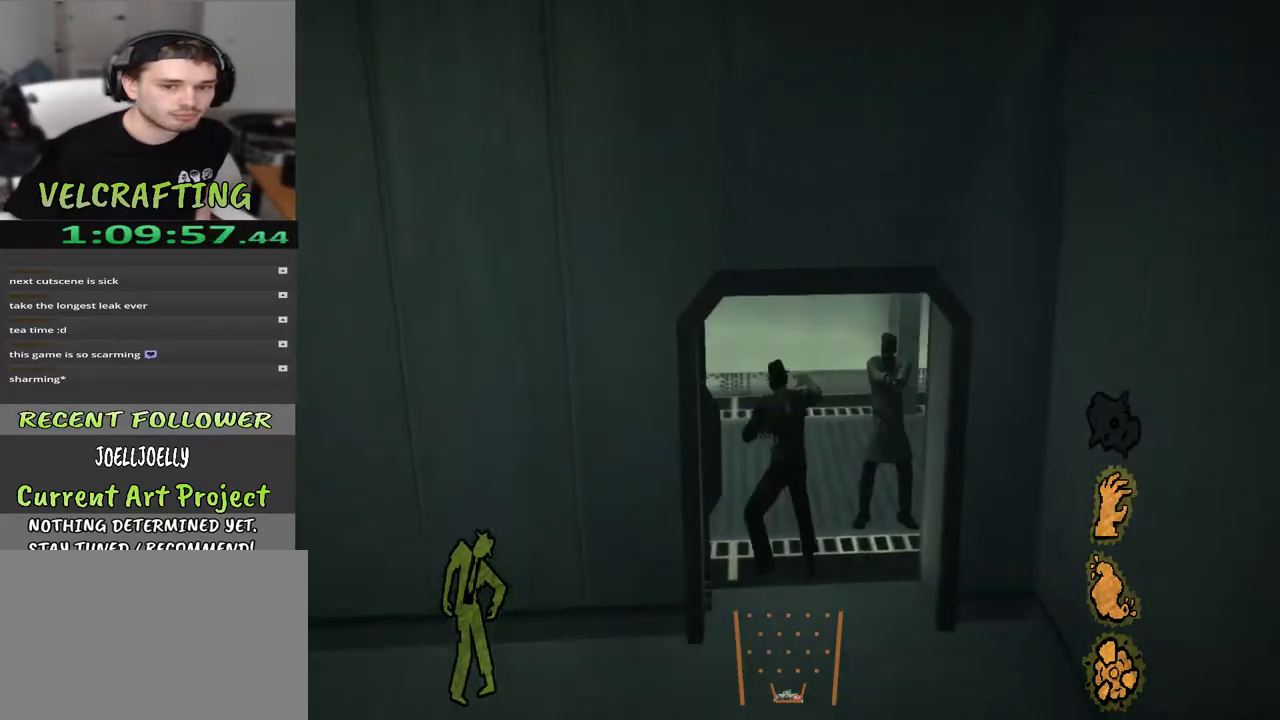
{"buttons": [], "left_stick": "up", "right_stick": "center", "events": [[450, "right_stick", "center"]]}
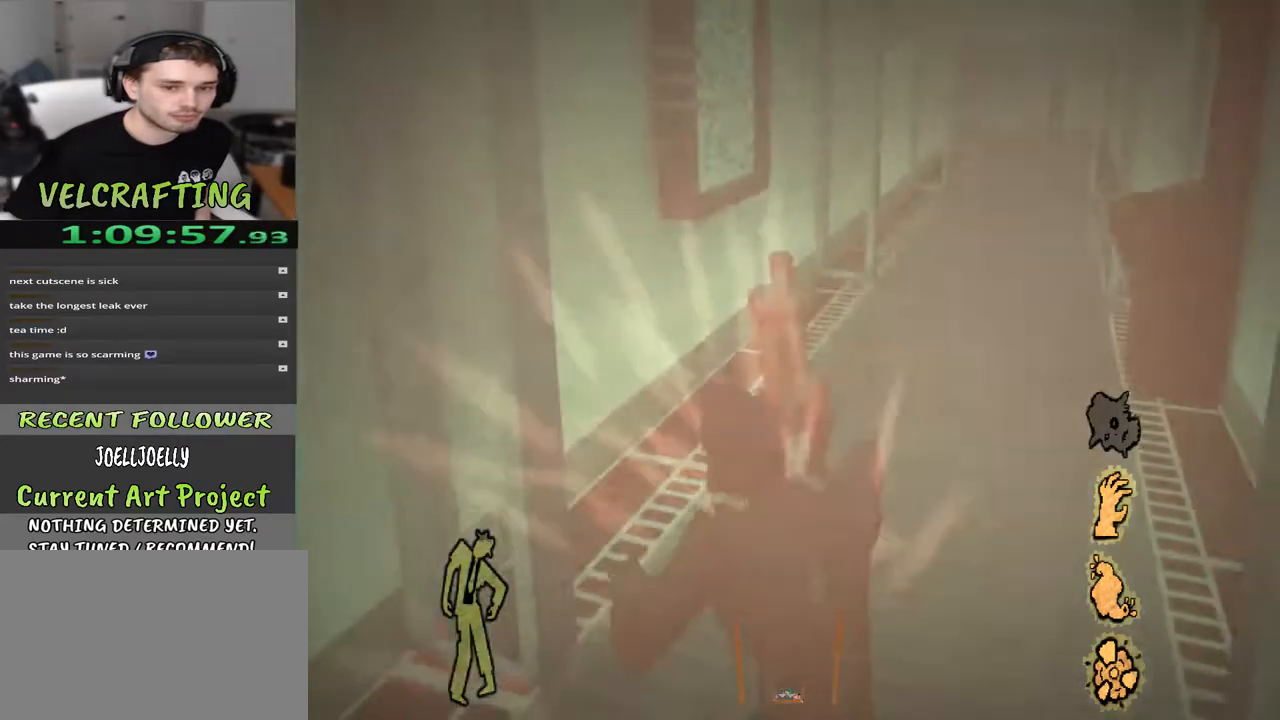
{"buttons": [], "left_stick": "up", "right_stick": "center", "events": [[83, "right_stick", "right"], [317, "right_stick", "center"]]}
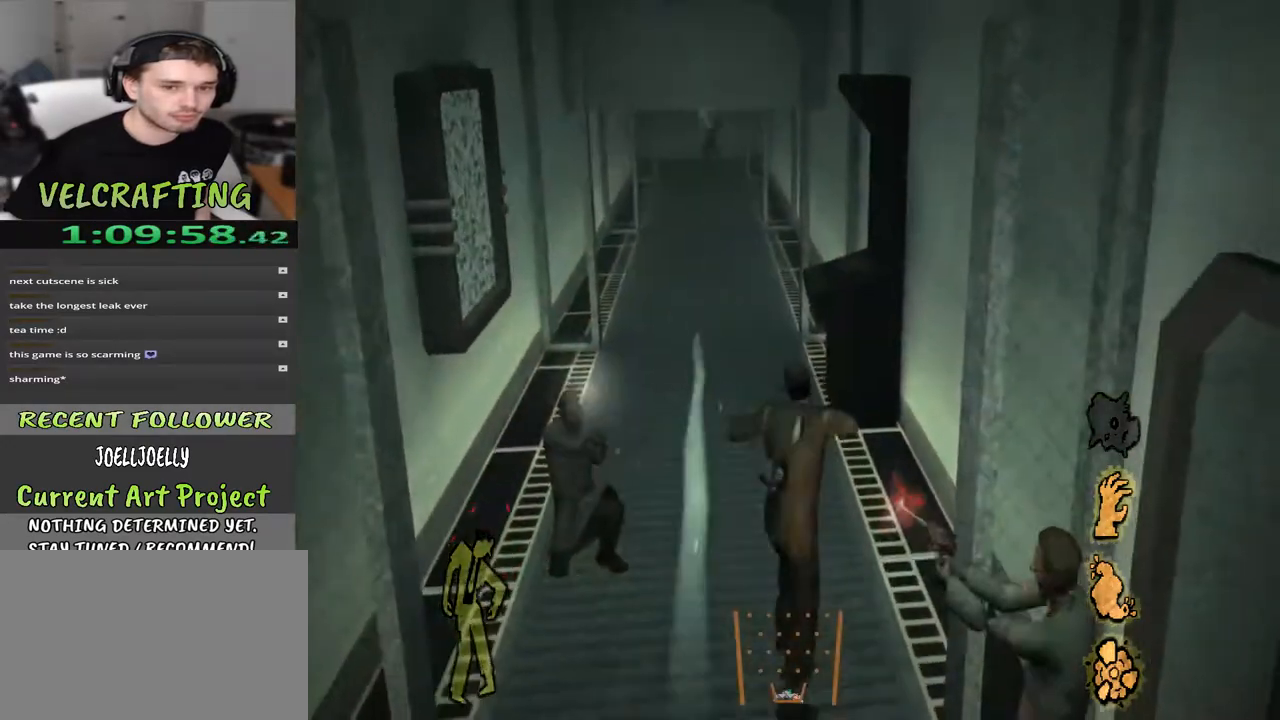
{"buttons": [], "left_stick": "up-left", "right_stick": "center", "events": [[167, "left_stick", "up-left"]]}